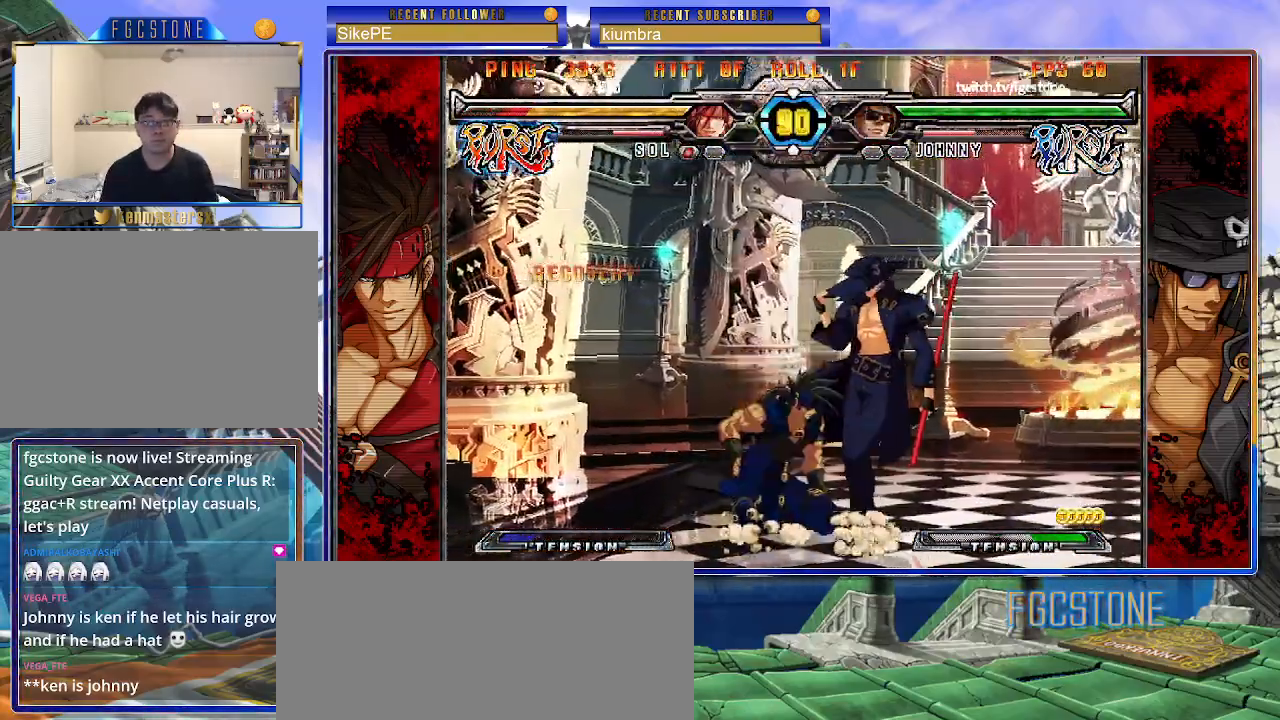
Gameplay with a controller (arcade stick); each line is a JSON object with the inputs held at the frame after it. "events" lists button and stick changes between this image and that frame as [ms after this image, input, new state], when the widget could be followed in between. Not read: L3 R3.
{"buttons": [], "left_stick": "down-right", "events": [[100, "left_stick", "up-right"], [433, "left_stick", "down-right"]]}
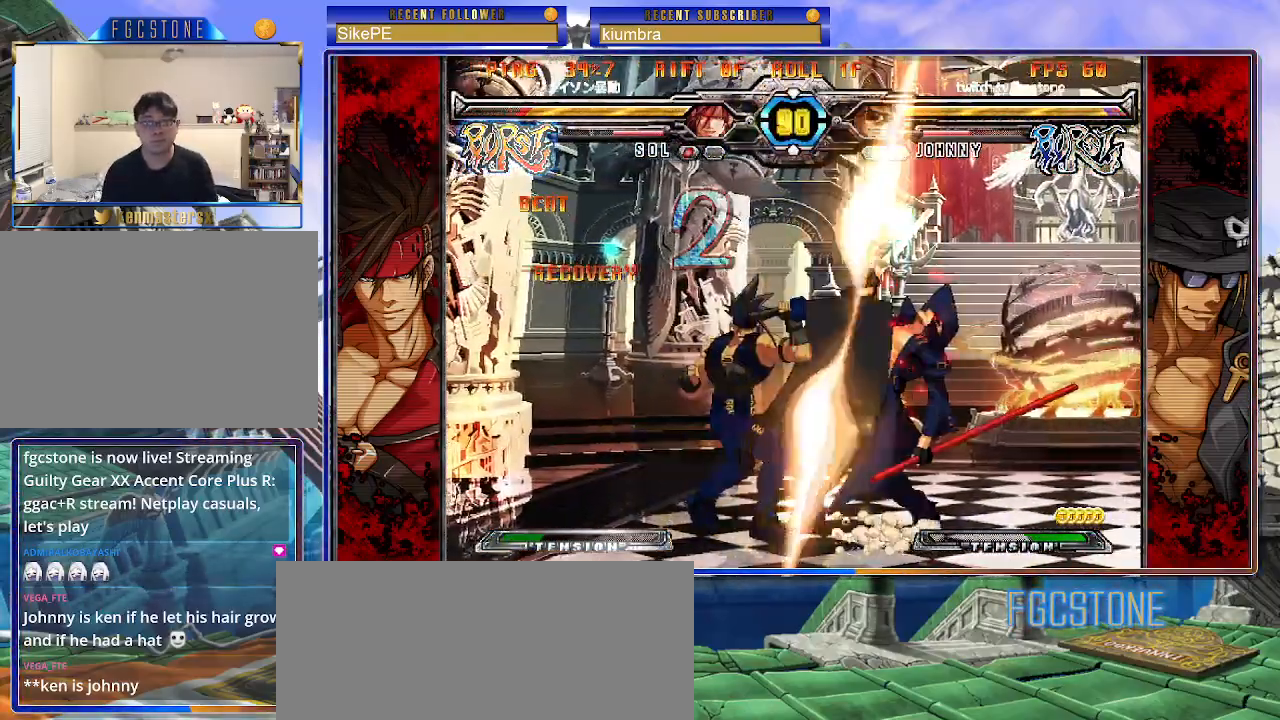
{"buttons": [], "left_stick": "down-right", "events": []}
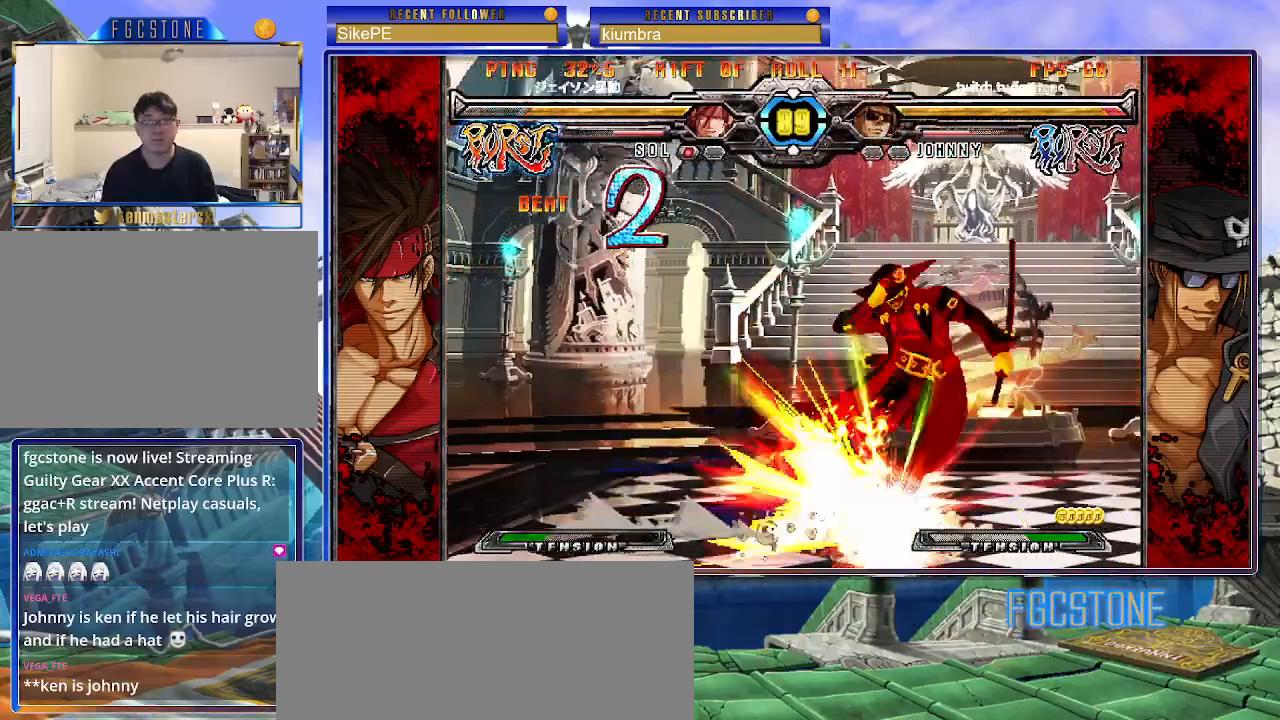
{"buttons": [], "left_stick": "down-right", "events": []}
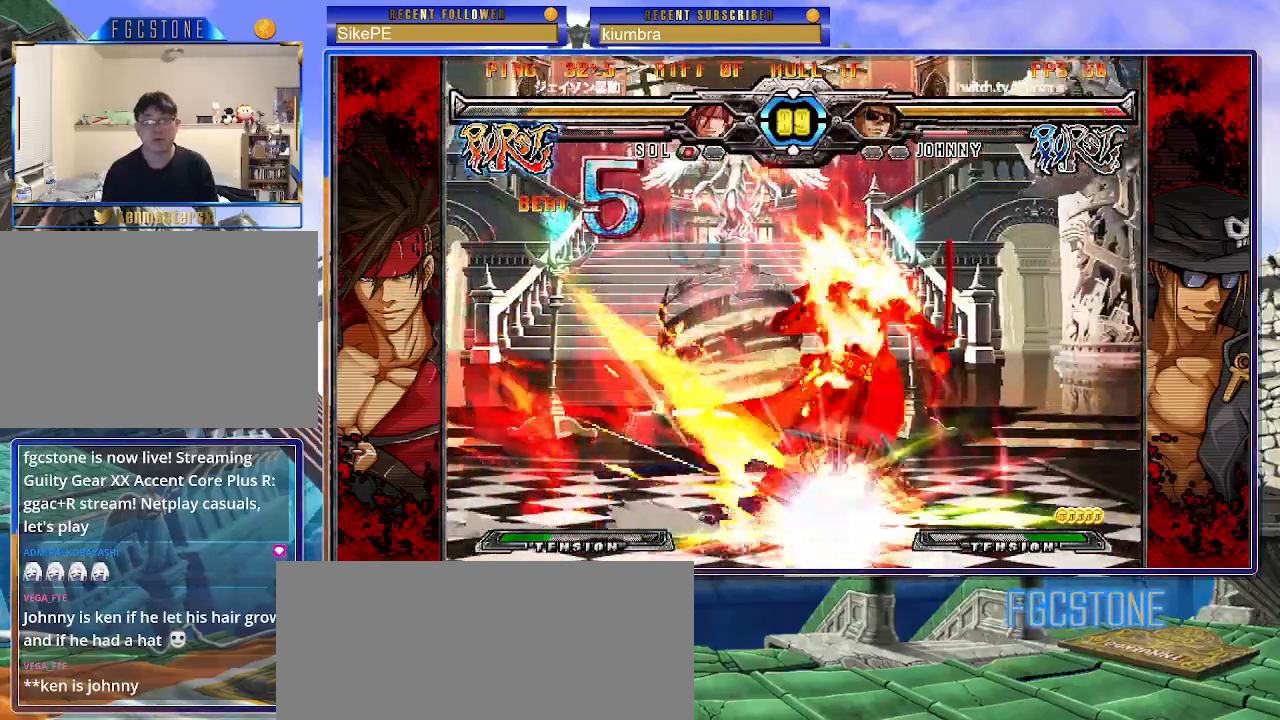
{"buttons": [], "left_stick": "down-right", "events": []}
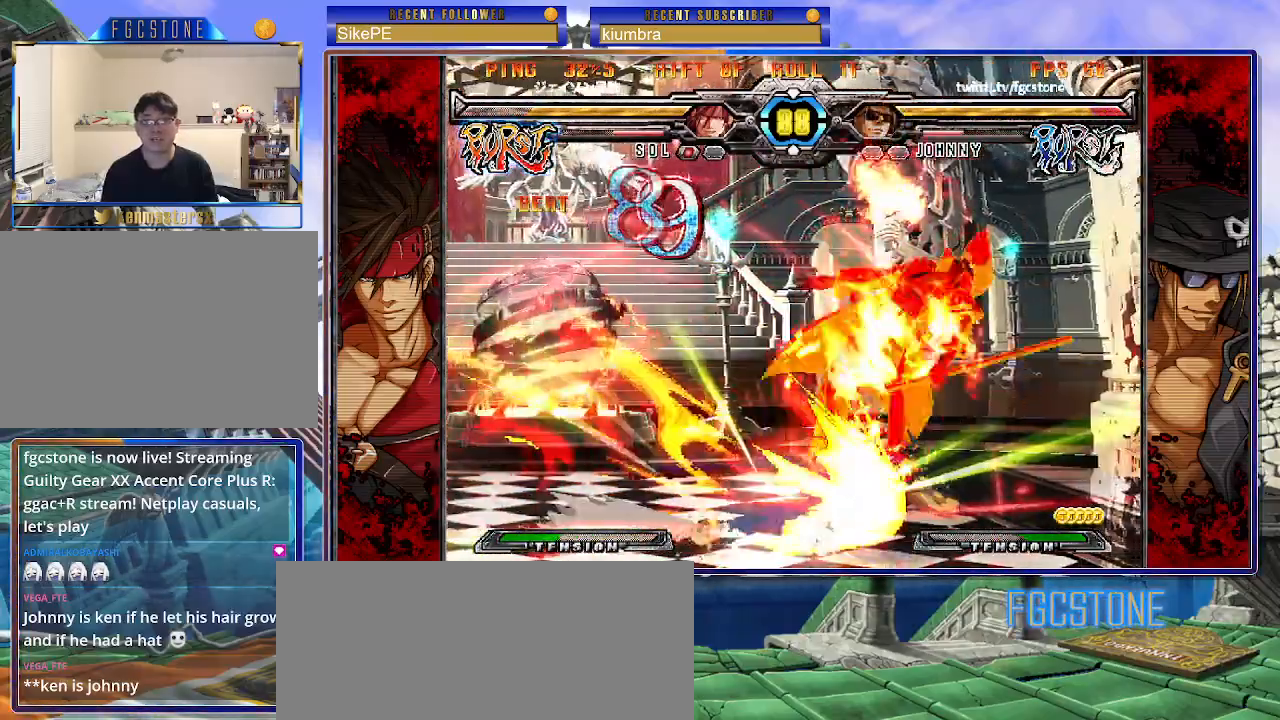
{"buttons": [], "left_stick": "down-right", "events": []}
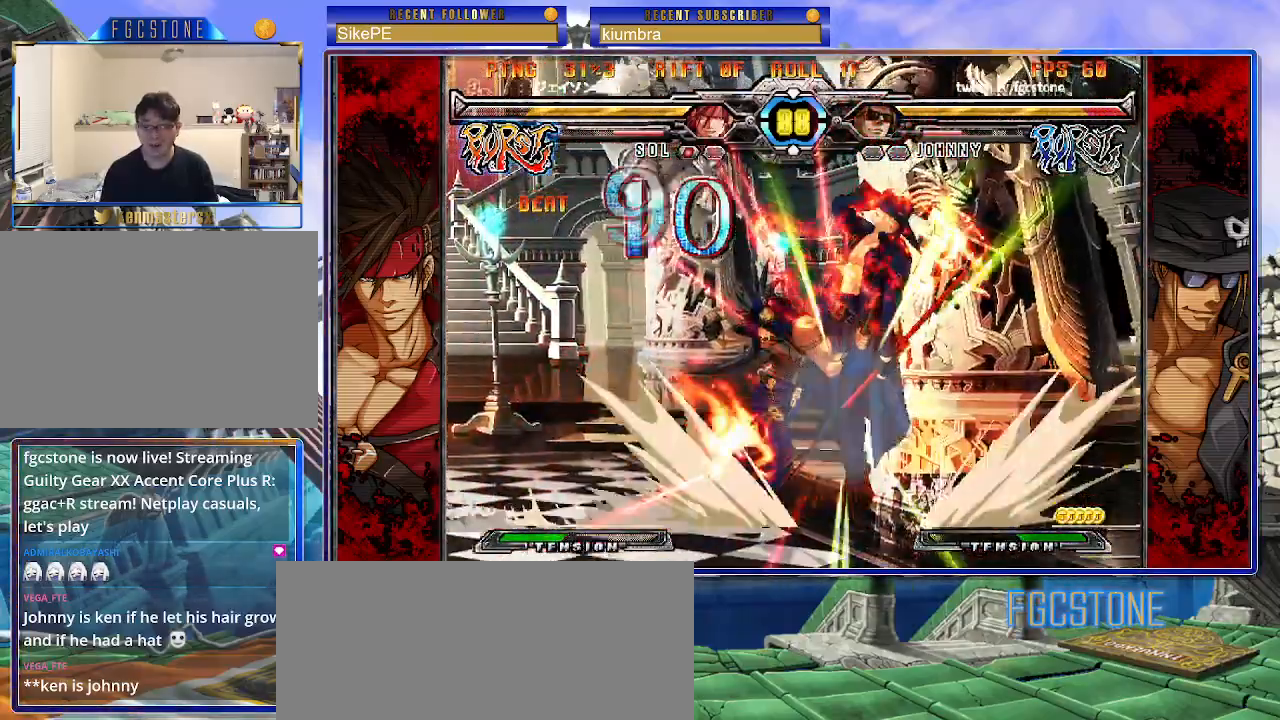
{"buttons": [], "left_stick": "center", "events": [[83, "left_stick", "right"], [400, "left_stick", "center"]]}
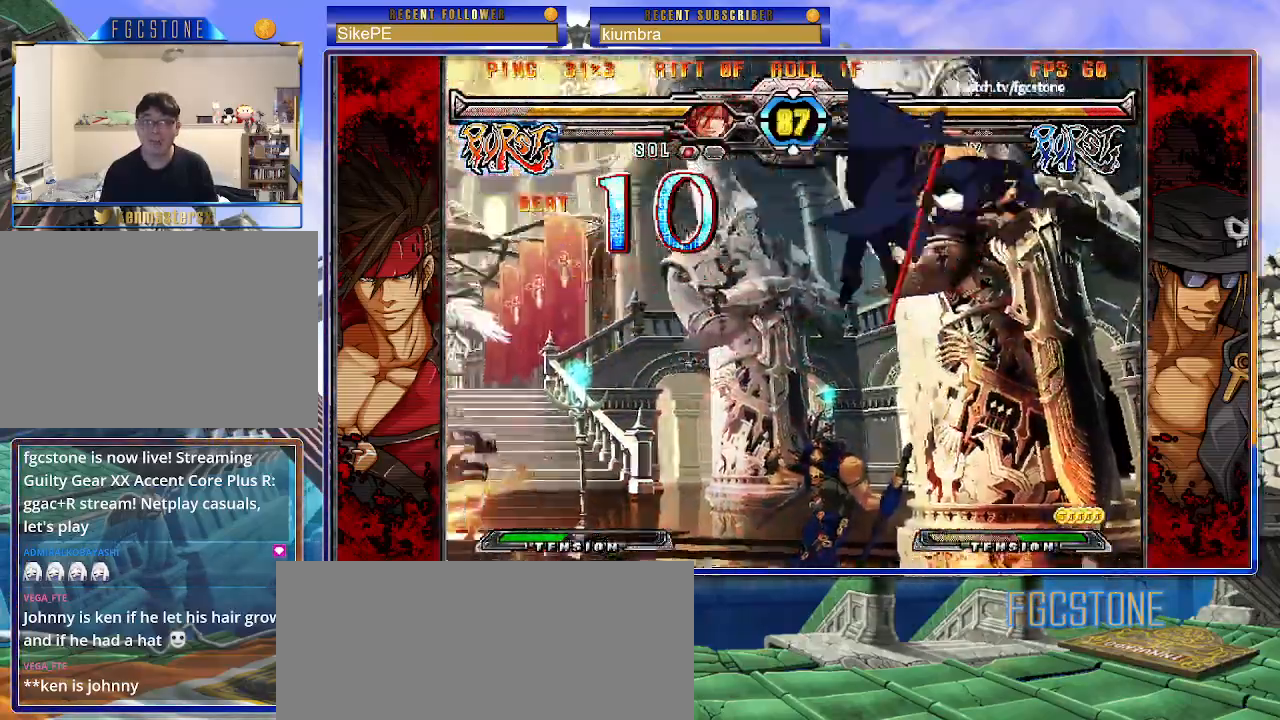
{"buttons": [], "left_stick": "center", "events": []}
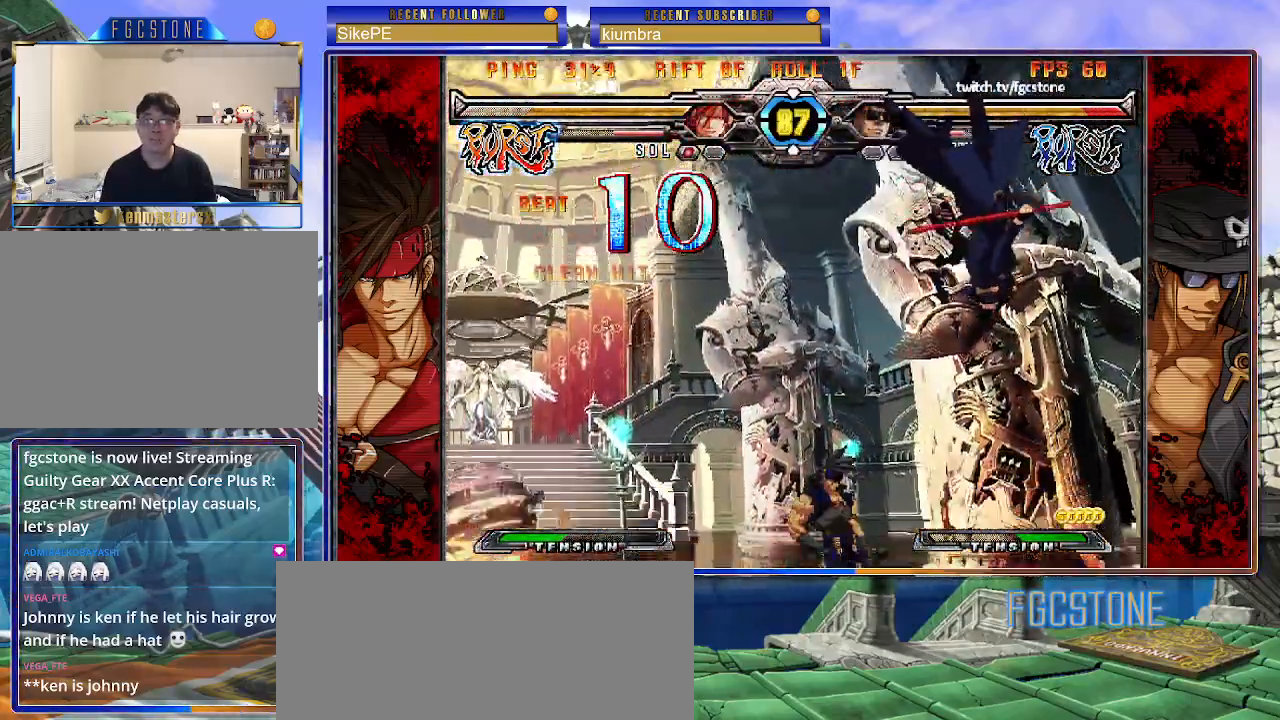
{"buttons": ["S"], "left_stick": "left", "events": [[67, "K", "down"], [133, "S", "down"], [150, "K", "up"], [217, "S", "up"], [233, "K", "down"], [250, "left_stick", "left"], [283, "S", "down"], [317, "K", "up"], [383, "K", "down"], [417, "S", "up"], [467, "S", "down"], [483, "K", "up"]]}
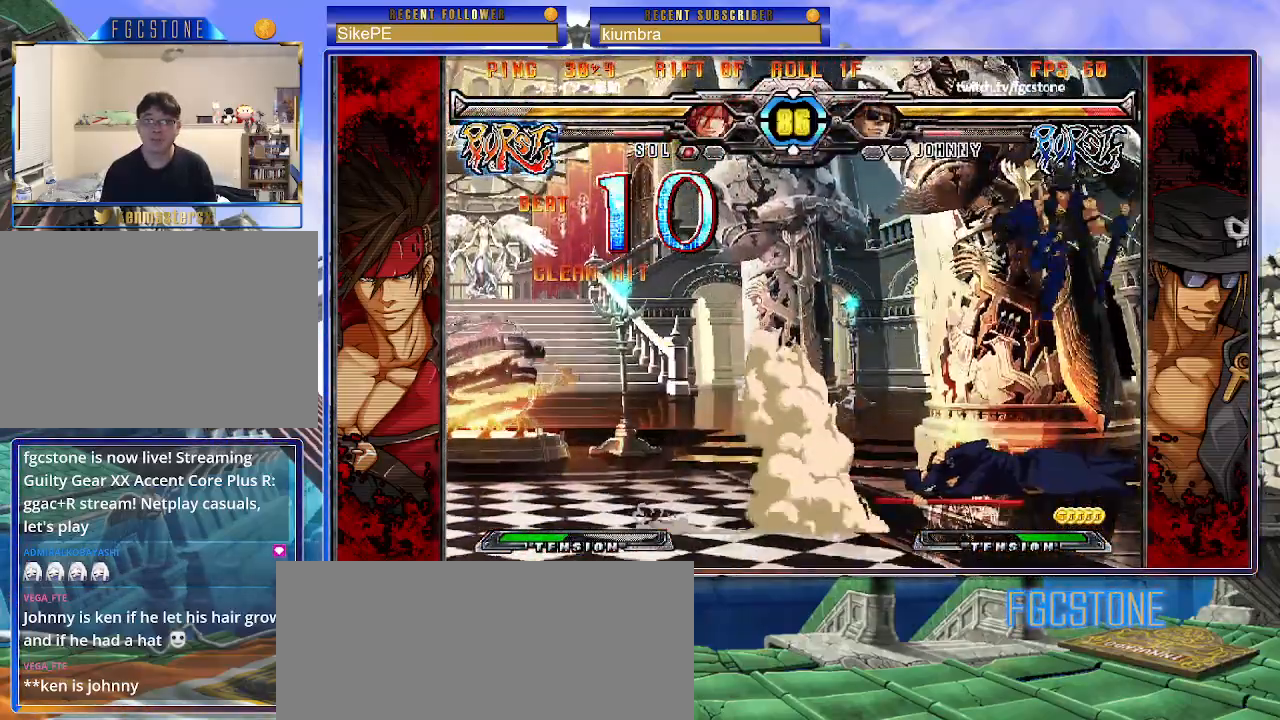
{"buttons": [], "left_stick": "center", "events": [[33, "K", "down"], [50, "S", "up"], [117, "S", "down"], [133, "K", "up"], [183, "K", "down"], [217, "S", "up"], [283, "K", "up"], [283, "left_stick", "center"]]}
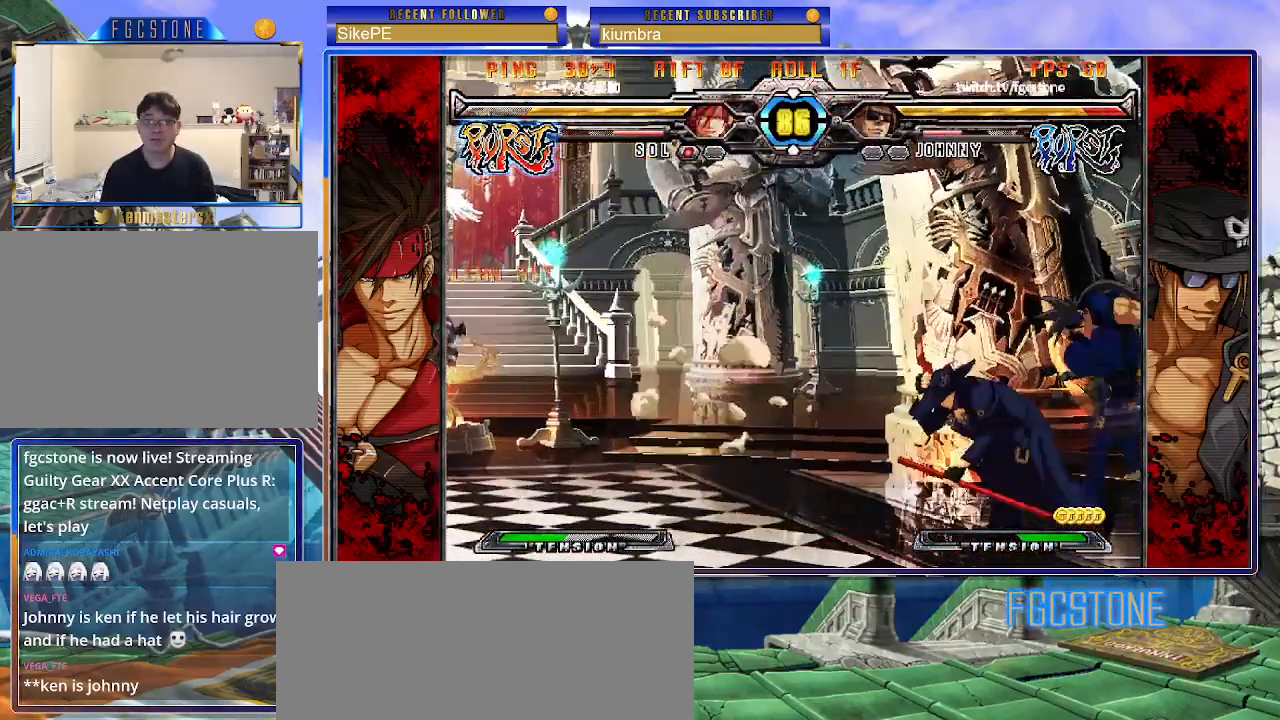
{"buttons": [], "left_stick": "left", "events": [[133, "left_stick", "left"], [183, "left_stick", "center"], [250, "left_stick", "left"]]}
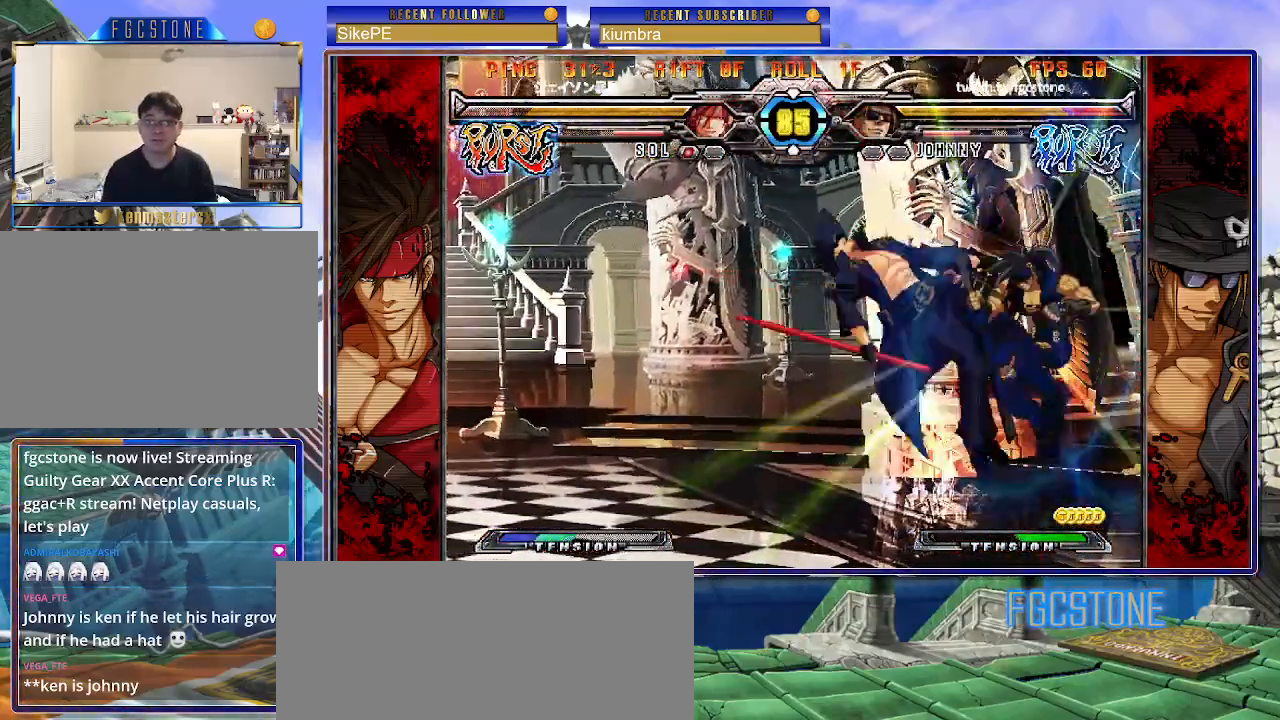
{"buttons": ["K"], "left_stick": "right", "events": [[150, "K", "down"], [200, "S", "down"], [233, "K", "up"], [283, "left_stick", "right"], [300, "S", "up"], [317, "K", "down"], [367, "S", "down"], [383, "K", "up"], [450, "K", "down"], [467, "S", "up"]]}
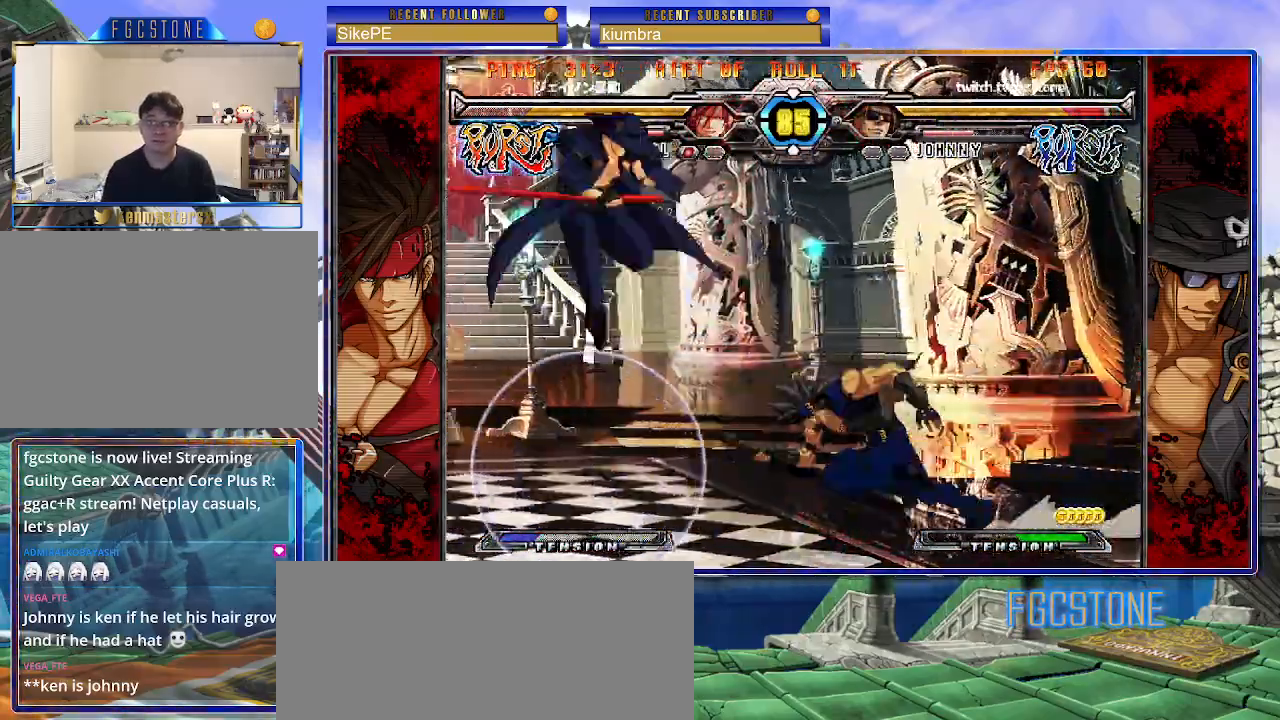
{"buttons": [], "left_stick": "left", "events": [[50, "K", "up"], [50, "S", "down"], [100, "S", "up"], [233, "left_stick", "center"], [500, "left_stick", "left"]]}
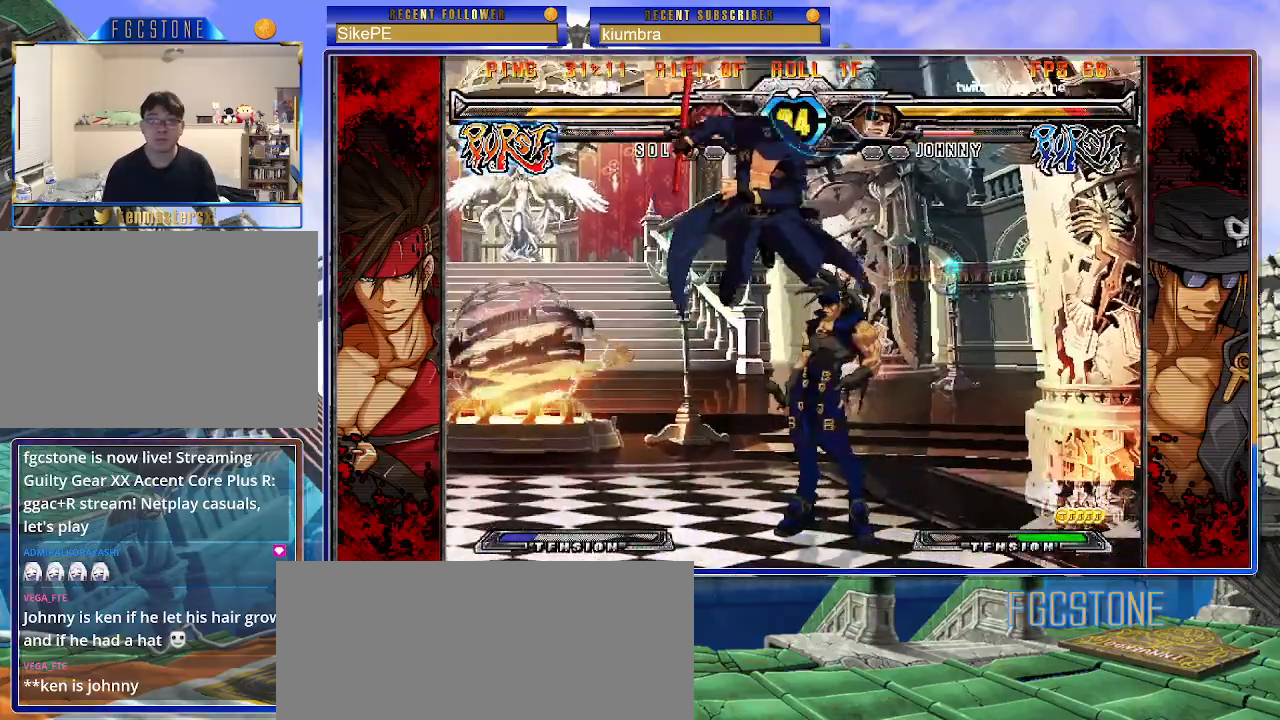
{"buttons": [], "left_stick": "left", "events": [[50, "left_stick", "down-left"], [117, "K", "down"], [117, "S", "down"], [450, "K", "up"], [450, "S", "up"], [467, "left_stick", "left"]]}
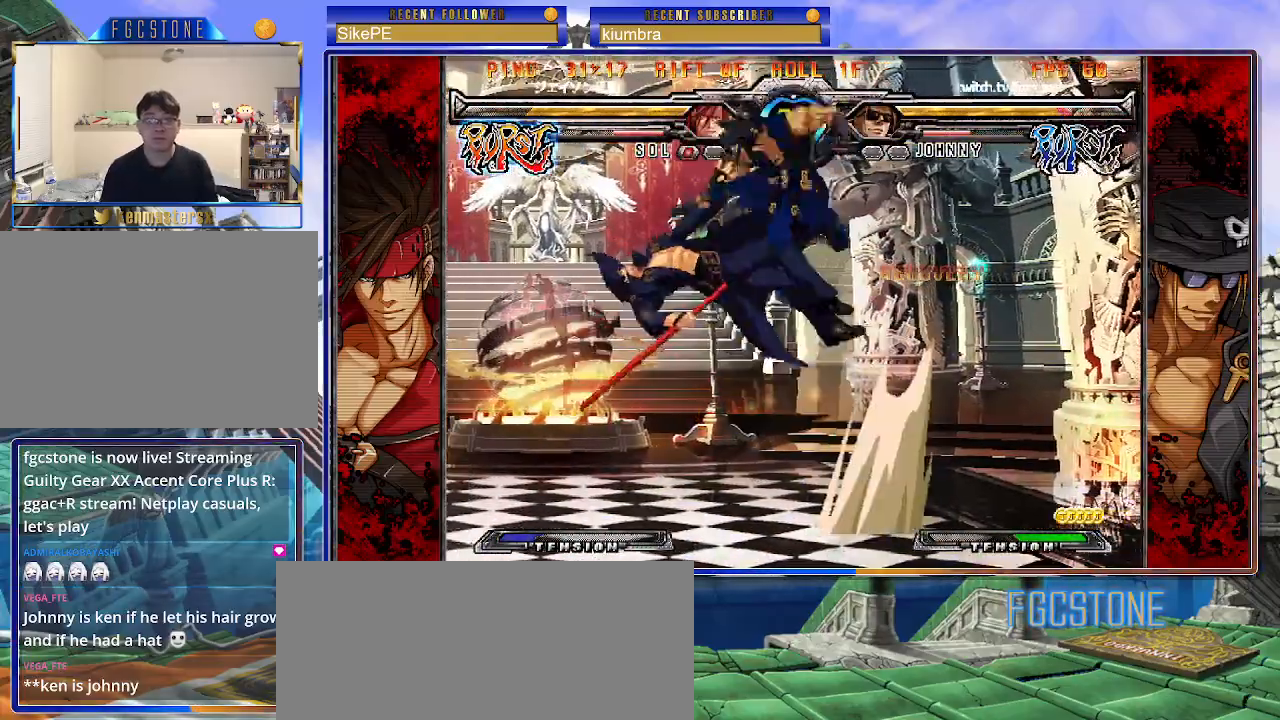
{"buttons": [], "left_stick": "left", "events": [[83, "K", "down"], [83, "P", "down"], [150, "S", "down"], [183, "K", "up"], [183, "P", "up"], [250, "K", "down"], [267, "P", "down"], [267, "S", "up"], [283, "K", "up"], [333, "P", "up"]]}
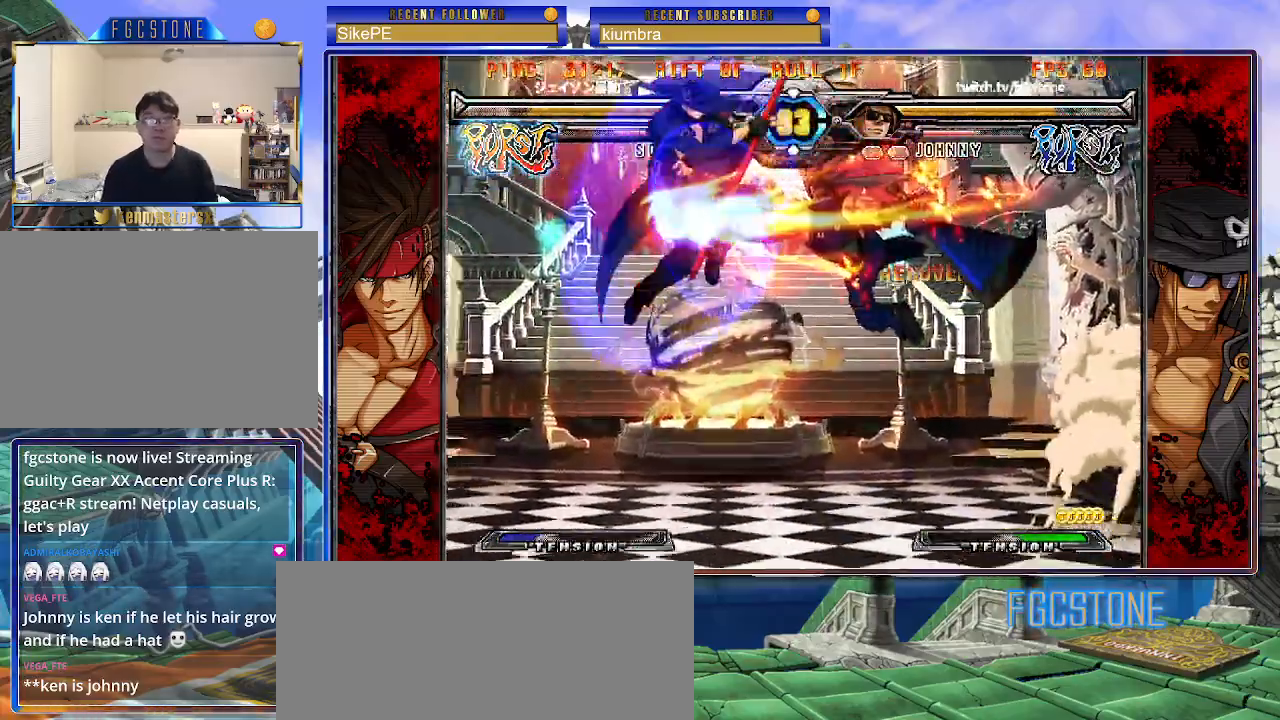
{"buttons": [], "left_stick": "left", "events": [[50, "K", "down"], [150, "K", "up"]]}
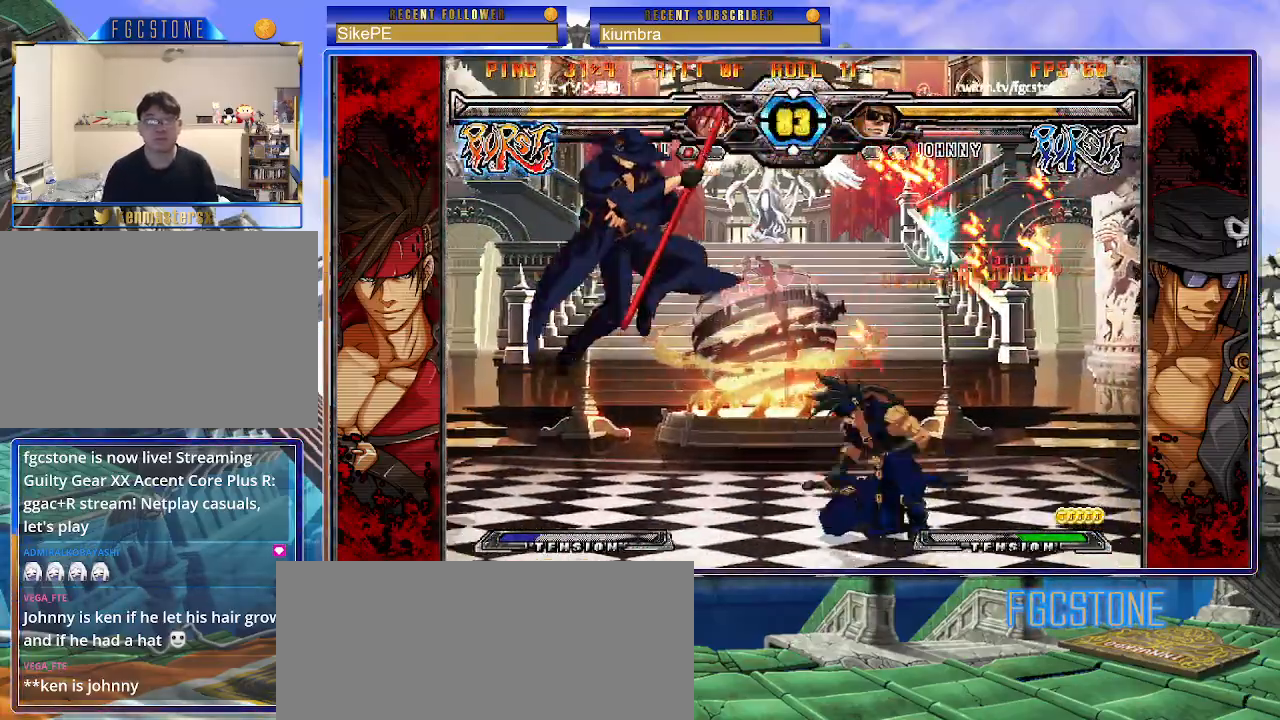
{"buttons": ["K", "S"], "left_stick": "down-left", "events": [[150, "left_stick", "down-left"], [233, "K", "down"], [233, "S", "down"]]}
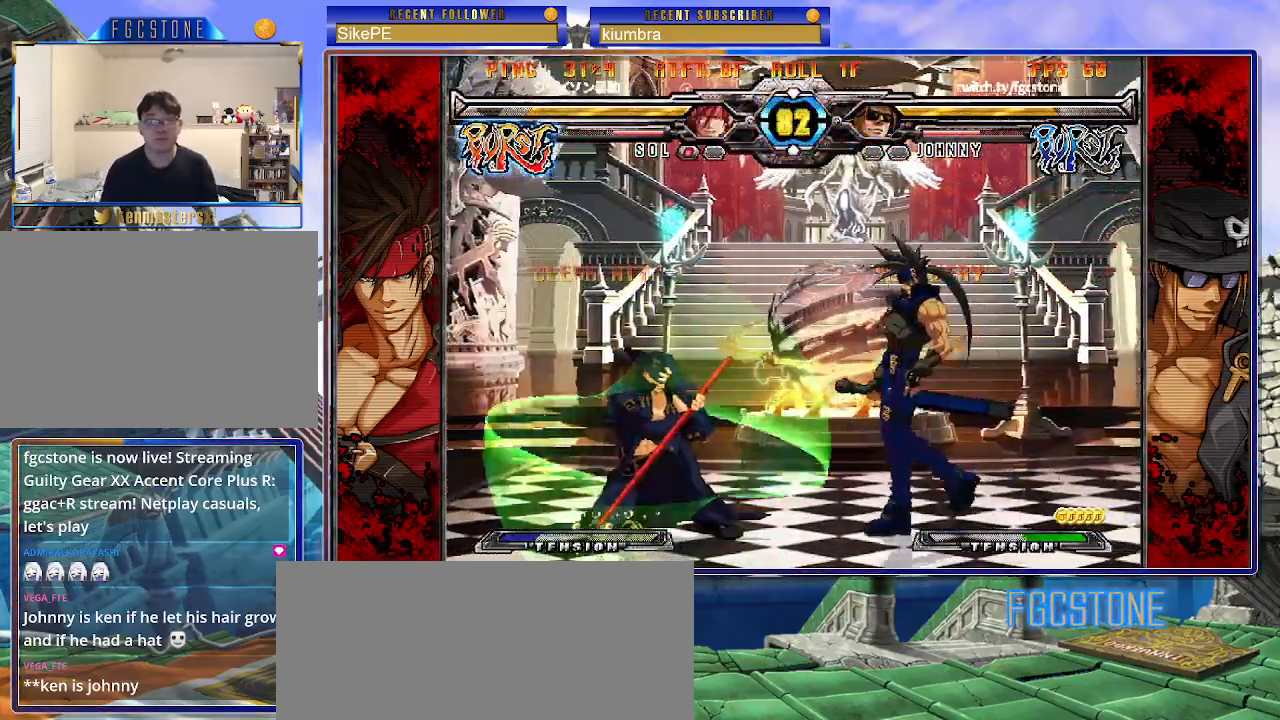
{"buttons": ["HS"], "left_stick": "left", "events": [[67, "K", "up"], [67, "S", "up"], [100, "left_stick", "left"], [167, "K", "down"], [283, "K", "up"], [333, "HS", "down"], [400, "HS", "up"], [483, "HS", "down"]]}
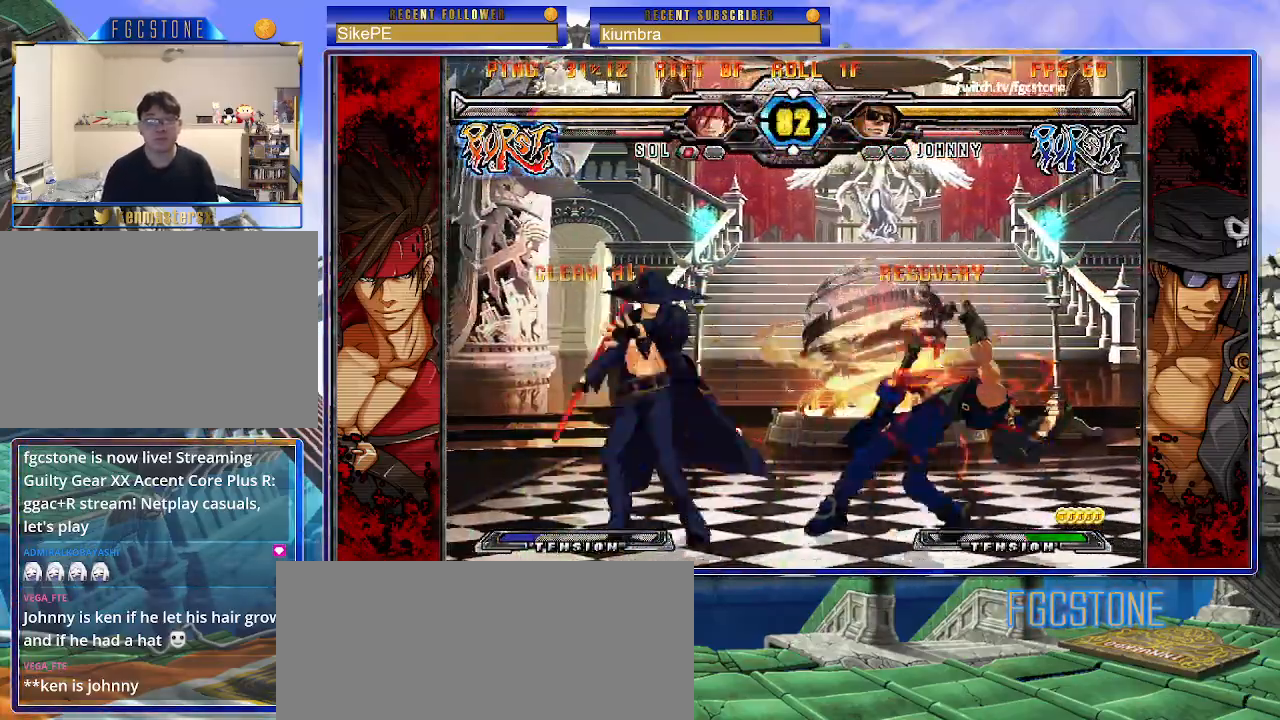
{"buttons": [], "left_stick": "center", "events": [[67, "HS", "up"], [150, "left_stick", "down"], [233, "left_stick", "right"], [317, "S", "down"], [317, "left_stick", "center"], [367, "S", "up"]]}
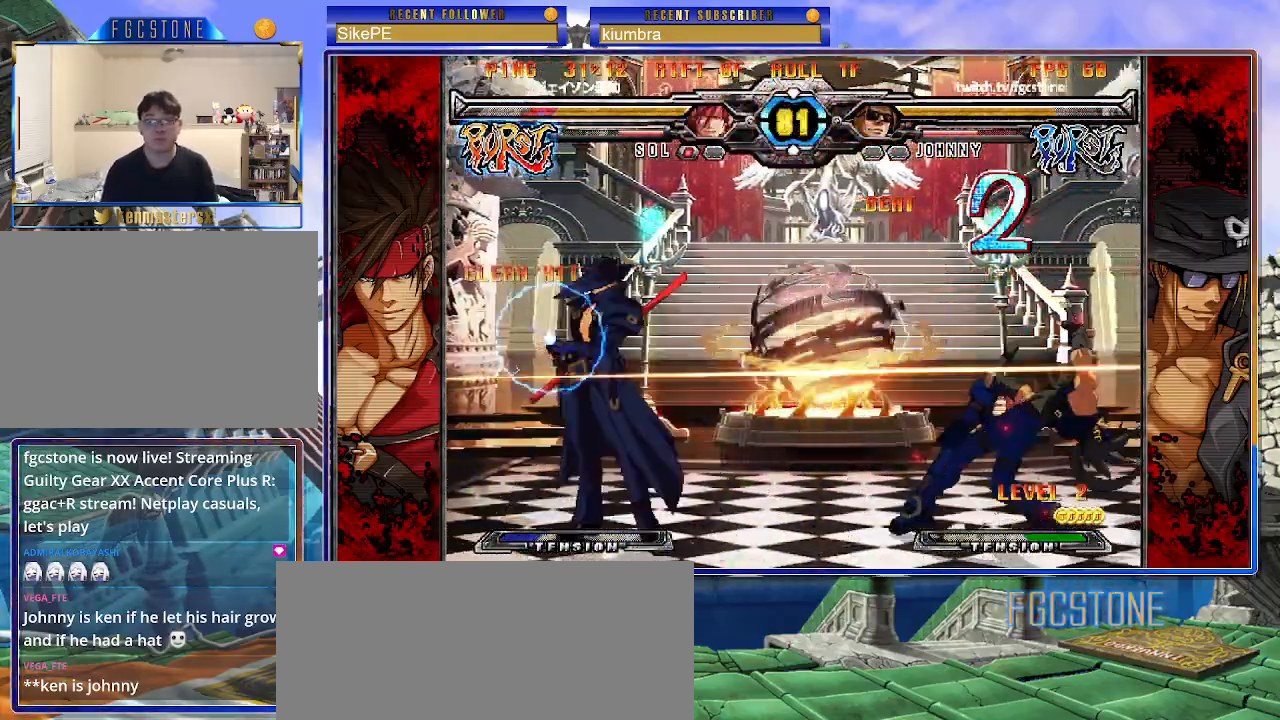
{"buttons": [], "left_stick": "center", "events": []}
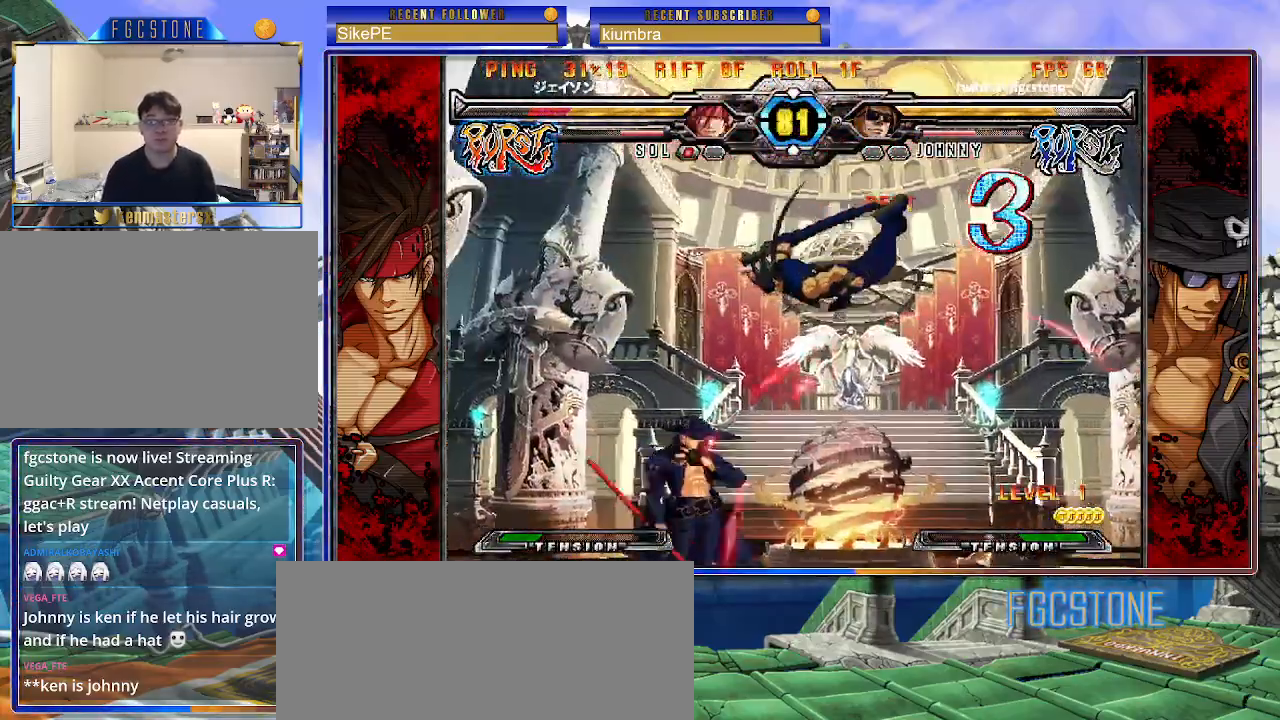
{"buttons": [], "left_stick": "center", "events": [[33, "left_stick", "up-left"], [133, "K", "down"], [150, "left_stick", "center"], [217, "K", "up"], [317, "S", "down"], [383, "S", "up"]]}
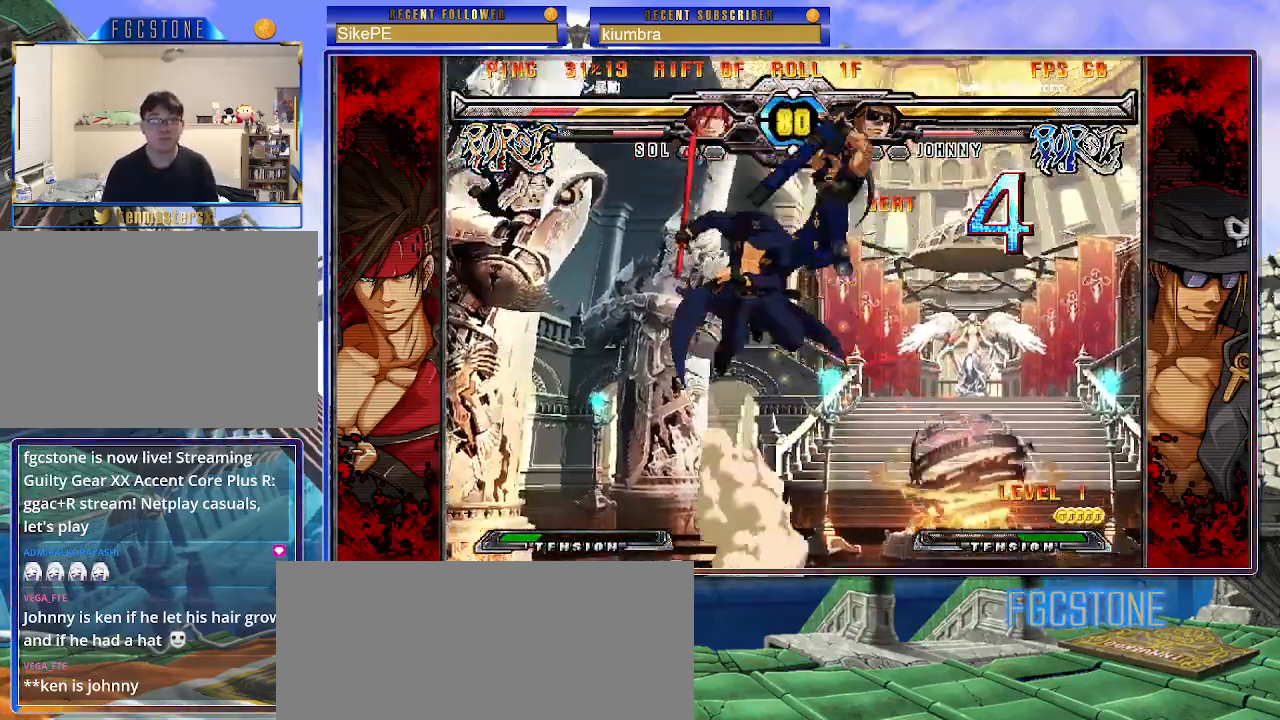
{"buttons": [], "left_stick": "center", "events": []}
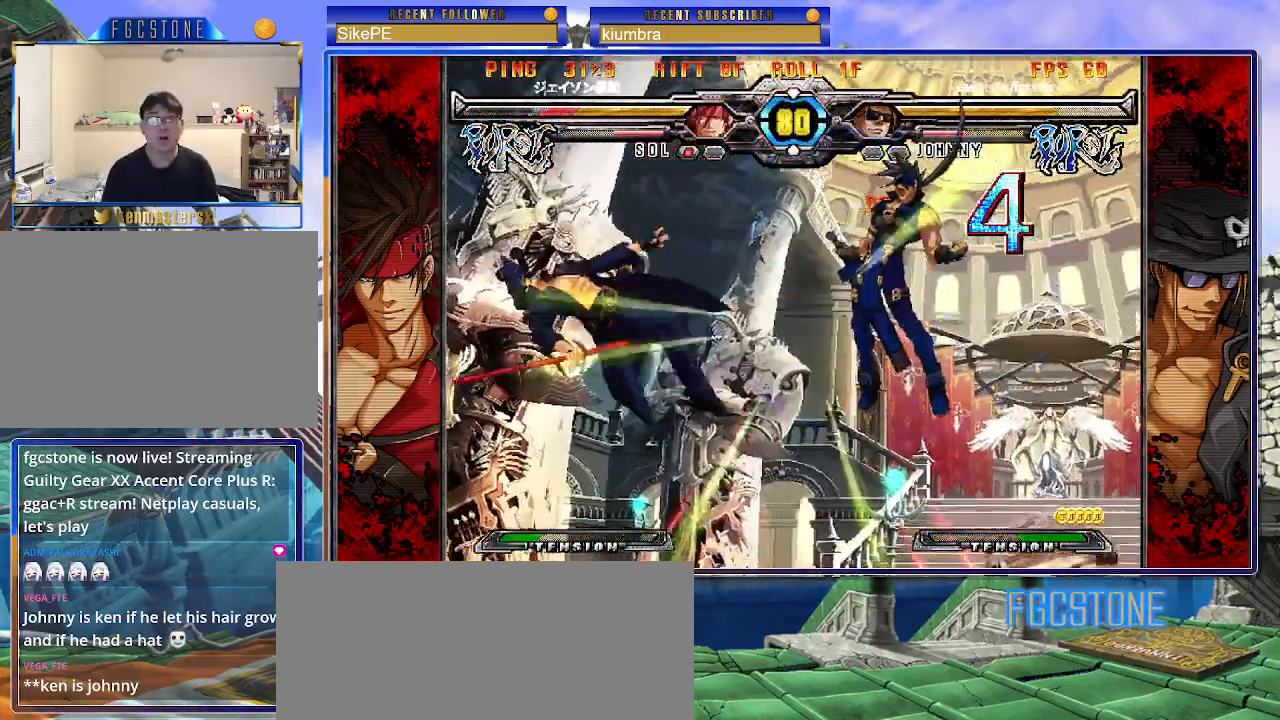
{"buttons": [], "left_stick": "center", "events": [[283, "K", "down"], [350, "K", "up"]]}
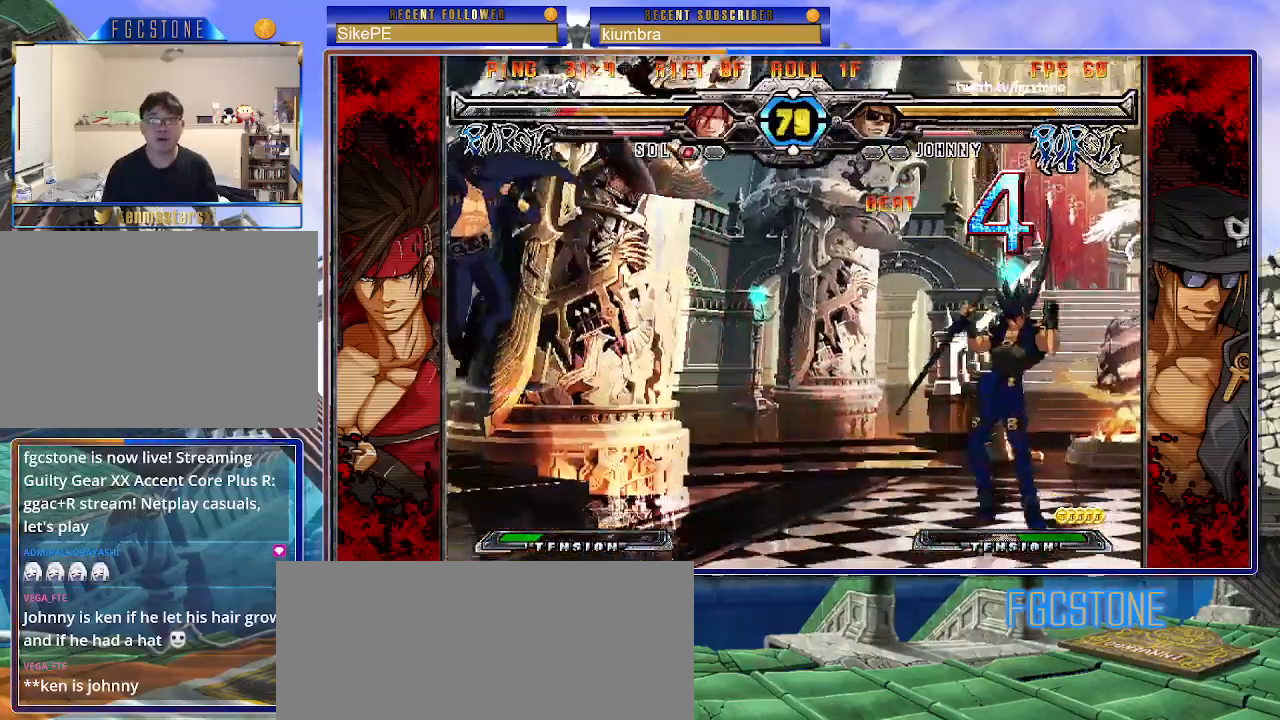
{"buttons": [], "left_stick": "center", "events": [[167, "left_stick", "up-right"], [400, "left_stick", "center"]]}
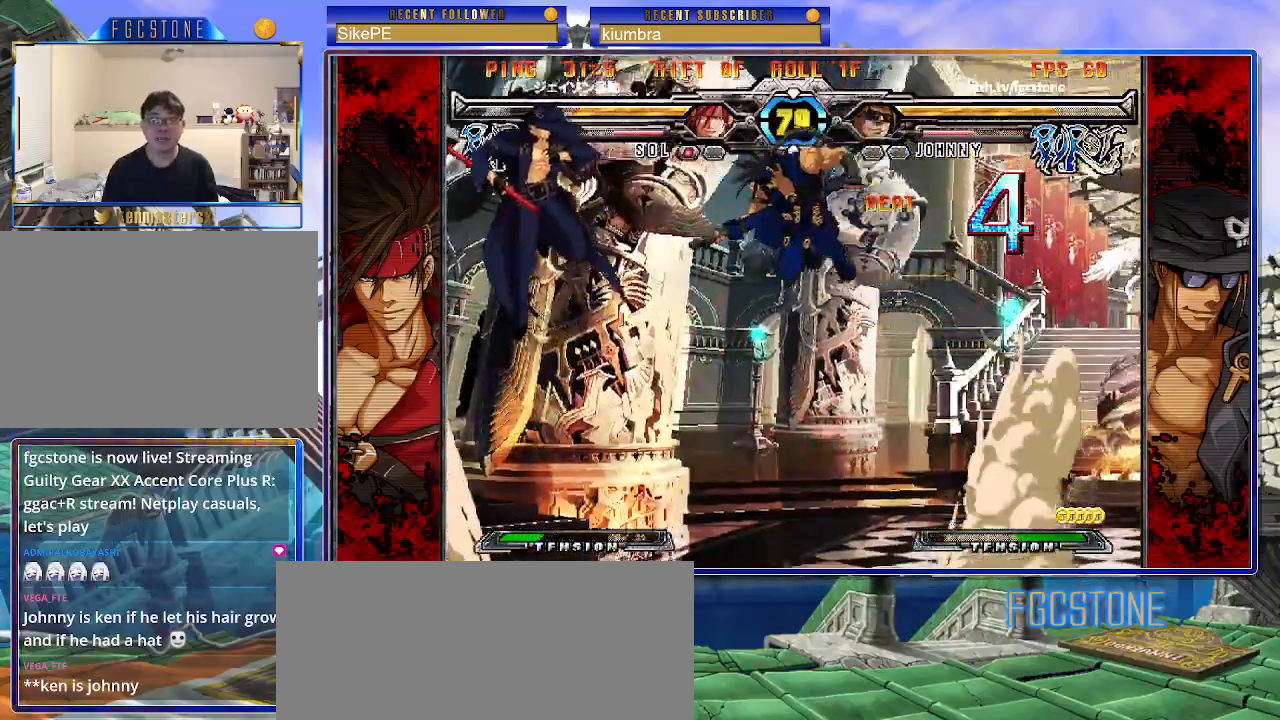
{"buttons": [], "left_stick": "down", "events": [[67, "left_stick", "up"], [250, "left_stick", "center"], [417, "left_stick", "left"], [500, "left_stick", "down"]]}
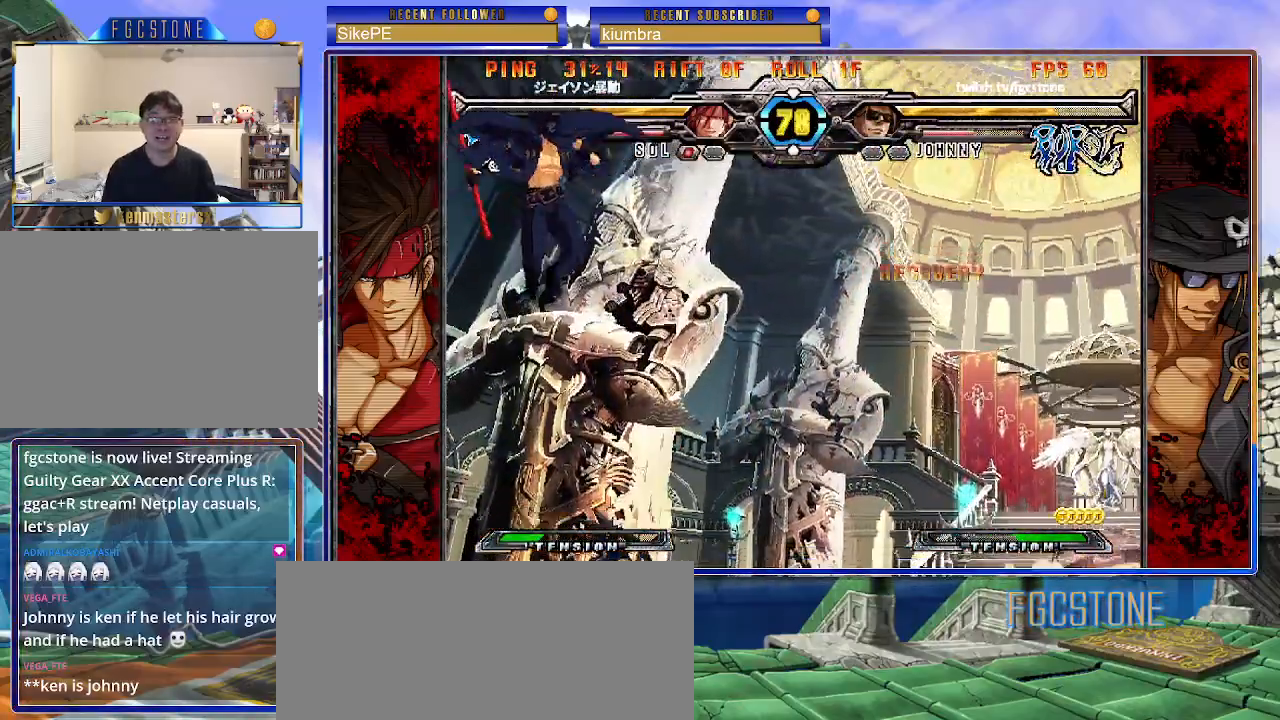
{"buttons": [], "left_stick": "right", "events": [[67, "left_stick", "right"], [83, "S", "down"], [117, "left_stick", "center"], [133, "S", "up"], [200, "left_stick", "right"], [350, "HS", "down"], [350, "K", "down"], [350, "S", "down"], [383, "K", "up"], [383, "S", "up"], [400, "HS", "up"]]}
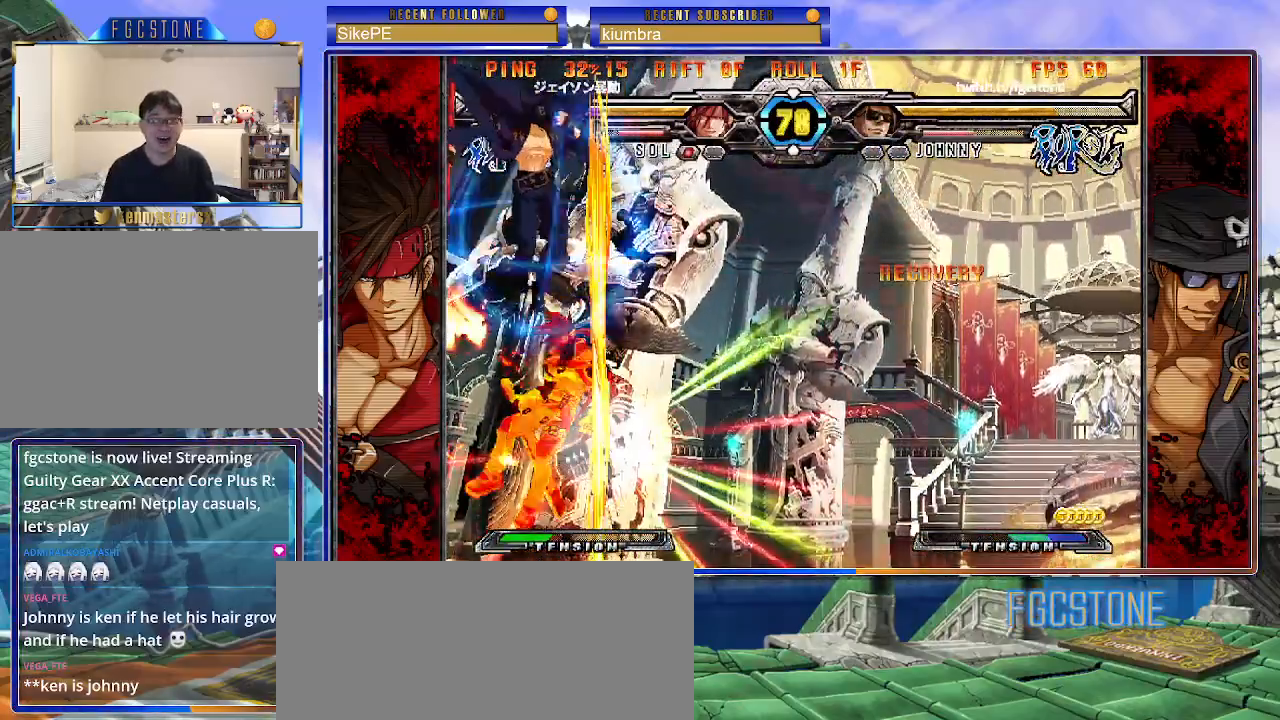
{"buttons": ["HS"], "left_stick": "center", "events": [[100, "left_stick", "center"], [167, "left_stick", "left"], [267, "left_stick", "center"], [483, "HS", "down"]]}
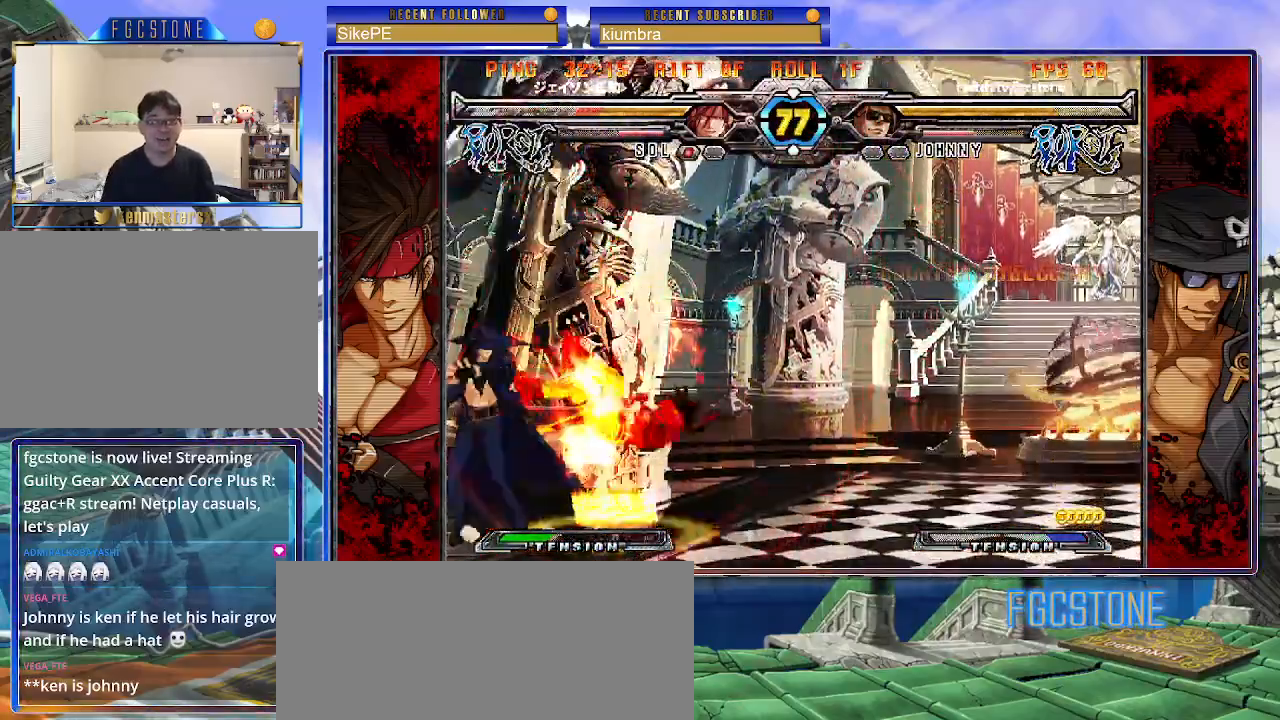
{"buttons": [], "left_stick": "center", "events": [[67, "HS", "up"], [67, "left_stick", "left"], [117, "left_stick", "down"], [200, "left_stick", "right"], [283, "HS", "down"], [283, "left_stick", "center"], [350, "HS", "up"]]}
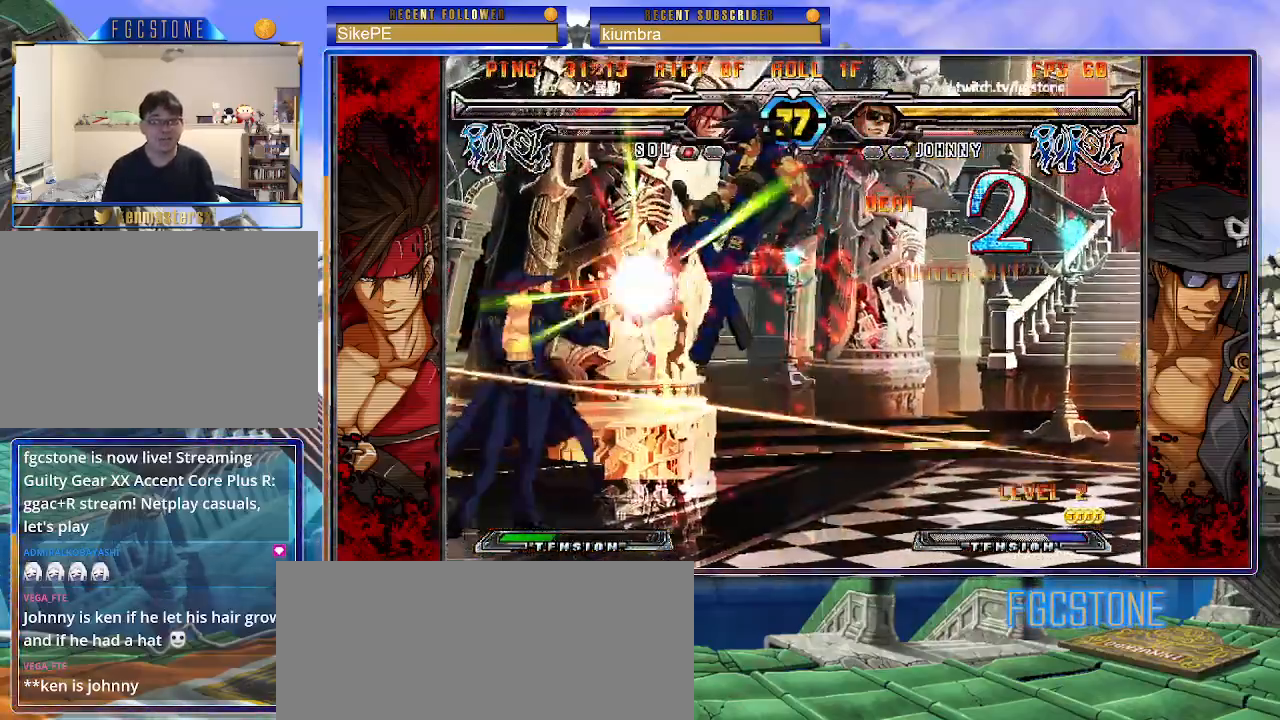
{"buttons": [], "left_stick": "right", "events": [[150, "left_stick", "right"], [233, "left_stick", "center"], [283, "left_stick", "right"]]}
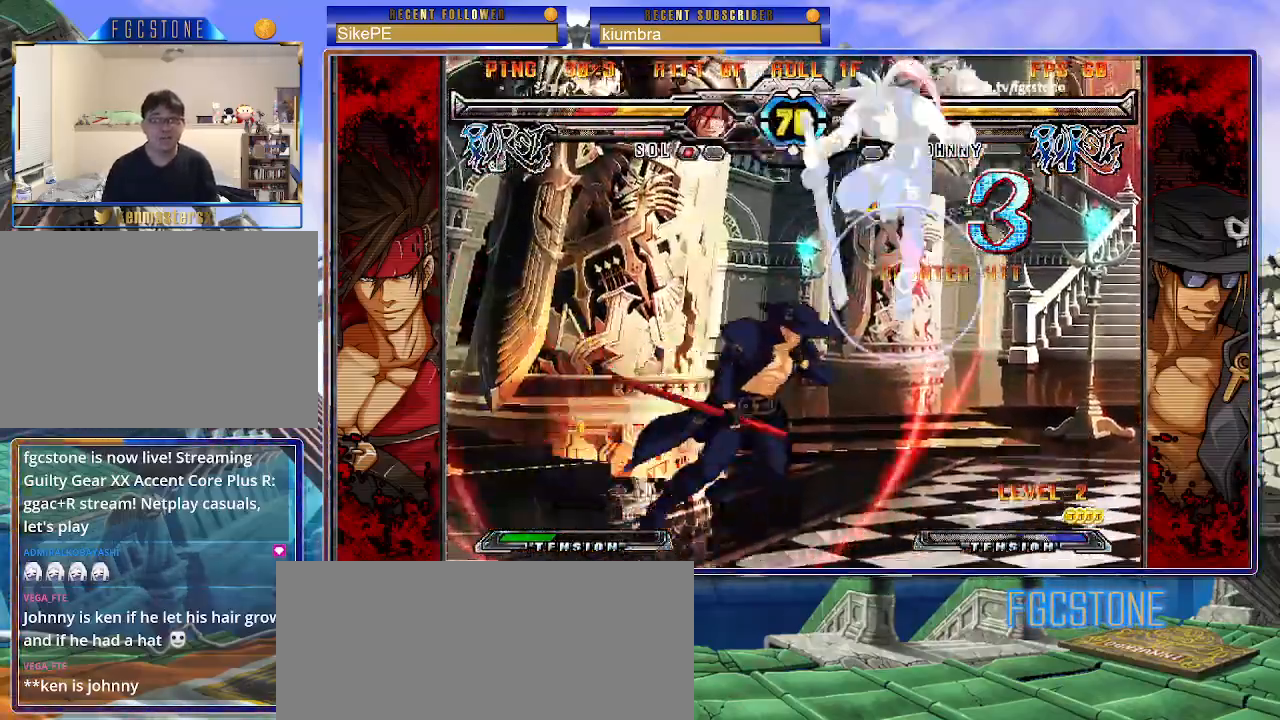
{"buttons": ["K"], "left_stick": "center", "events": [[17, "K", "down"], [83, "K", "up"], [150, "left_stick", "left"], [233, "left_stick", "down"], [333, "left_stick", "right"], [367, "K", "down"], [383, "left_stick", "center"]]}